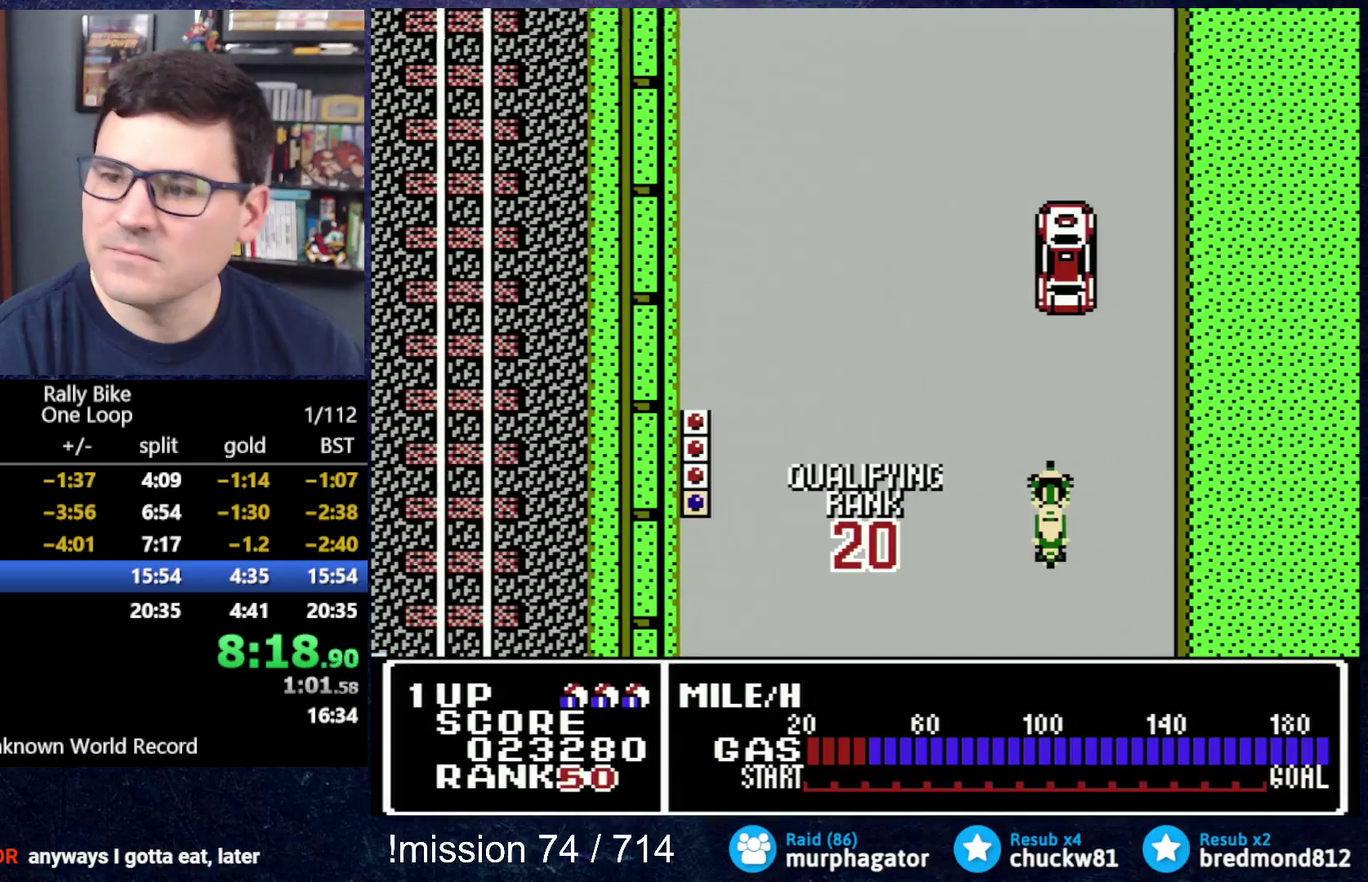
Gameplay with a controller (Nintendo layout); each line is a JSON object with the inputs held at the frame after it. "events" lists button and stick changes between this image and that frame as [ms after this image, input, new state], when the widget could be followed in between. Not read: L3 R3.
{"buttons": ["A", "DPAD_UP"], "events": [[200, "DPAD_LEFT", "up"]]}
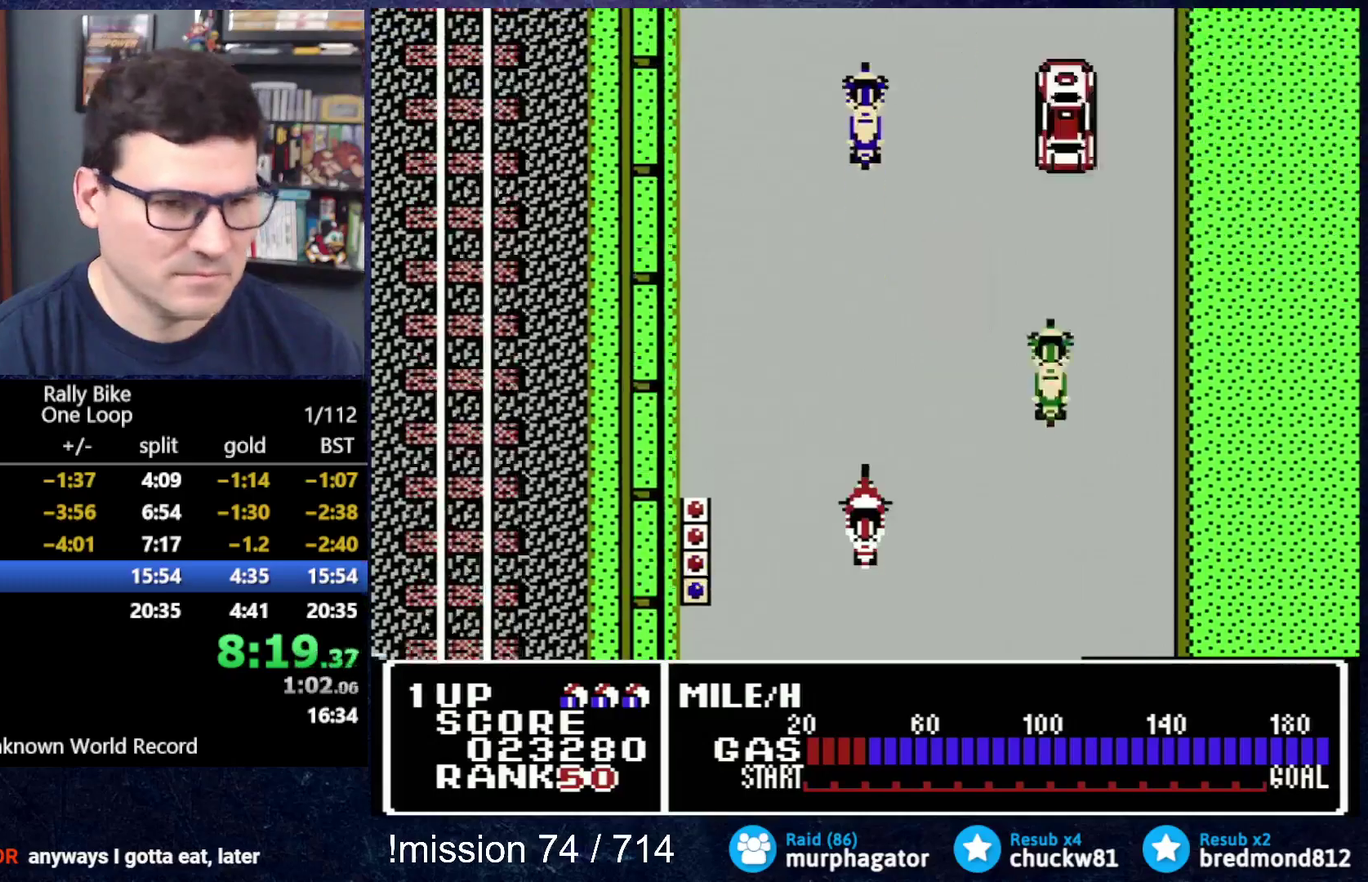
{"buttons": ["A", "DPAD_UP"], "events": []}
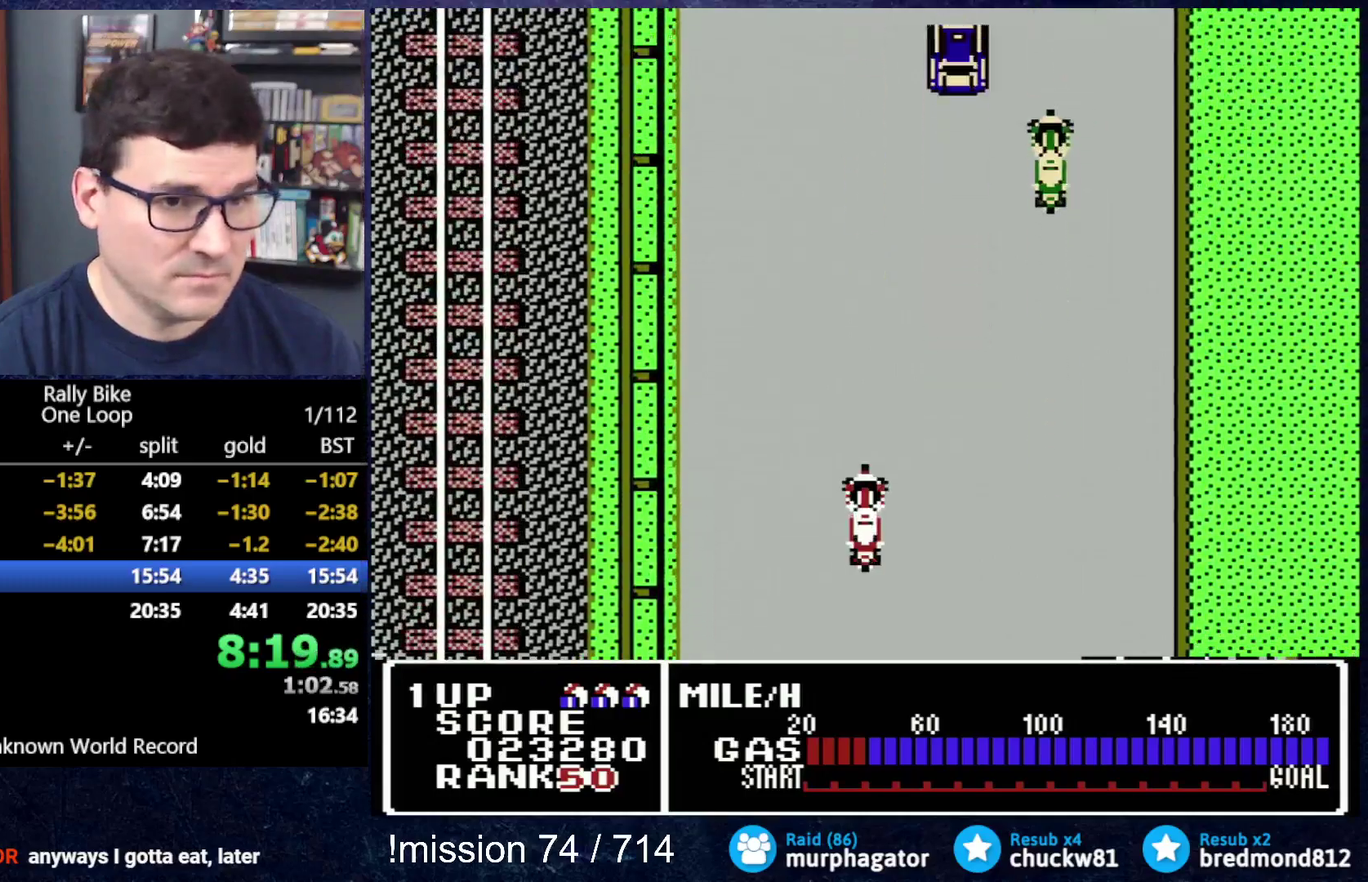
{"buttons": ["A", "DPAD_UP"], "events": []}
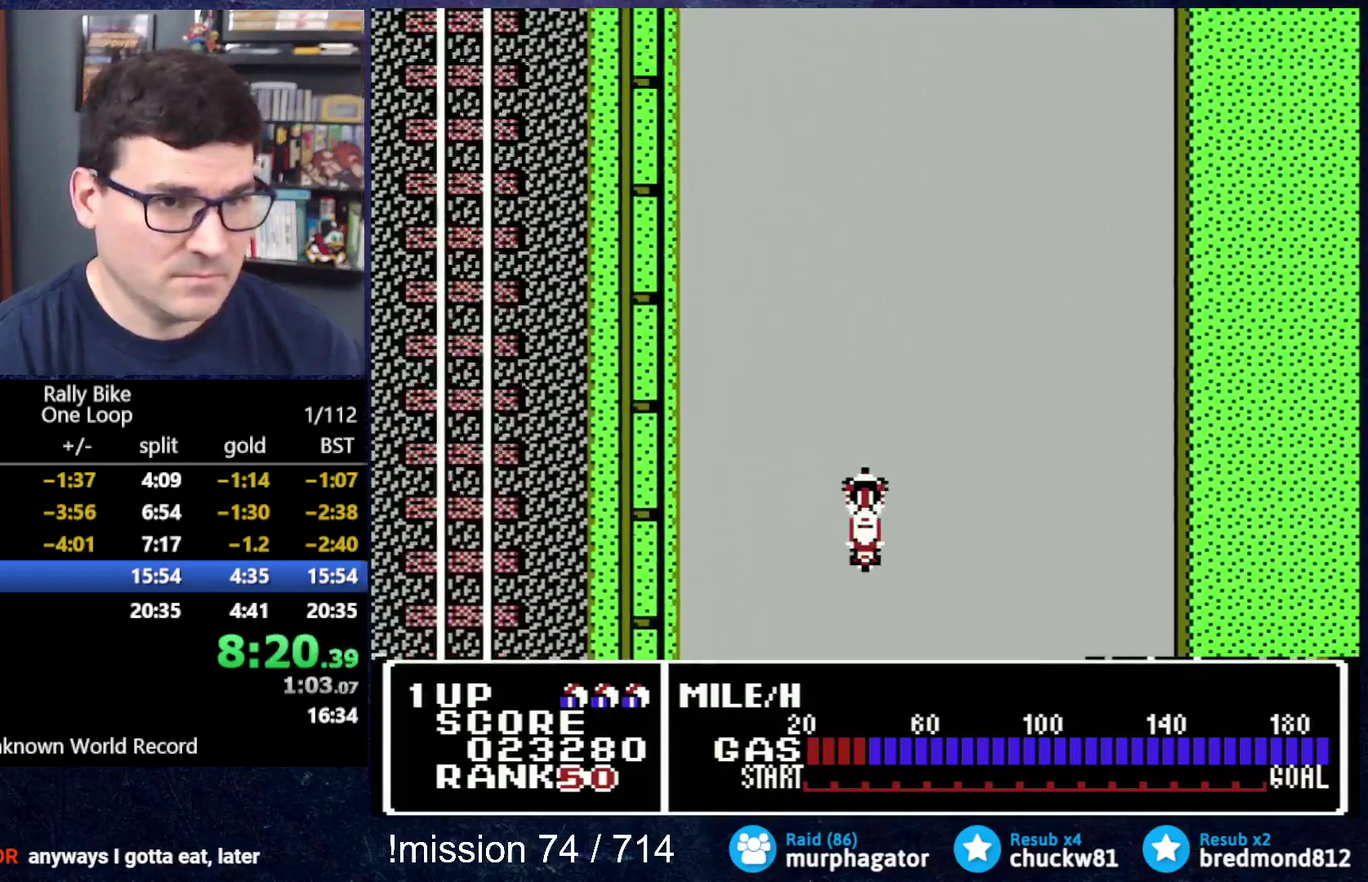
{"buttons": ["A", "DPAD_UP"], "events": []}
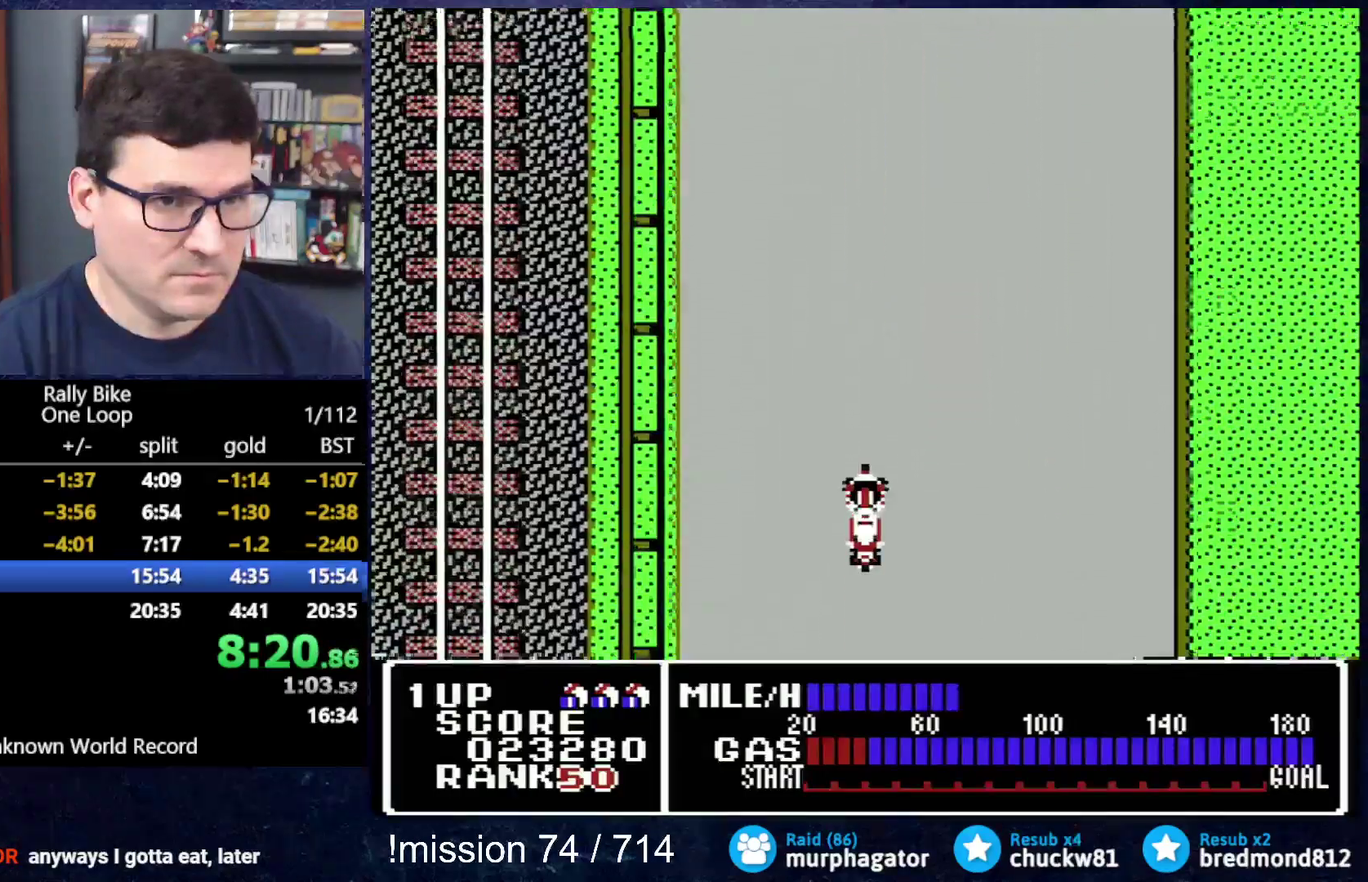
{"buttons": ["A", "DPAD_UP"], "events": []}
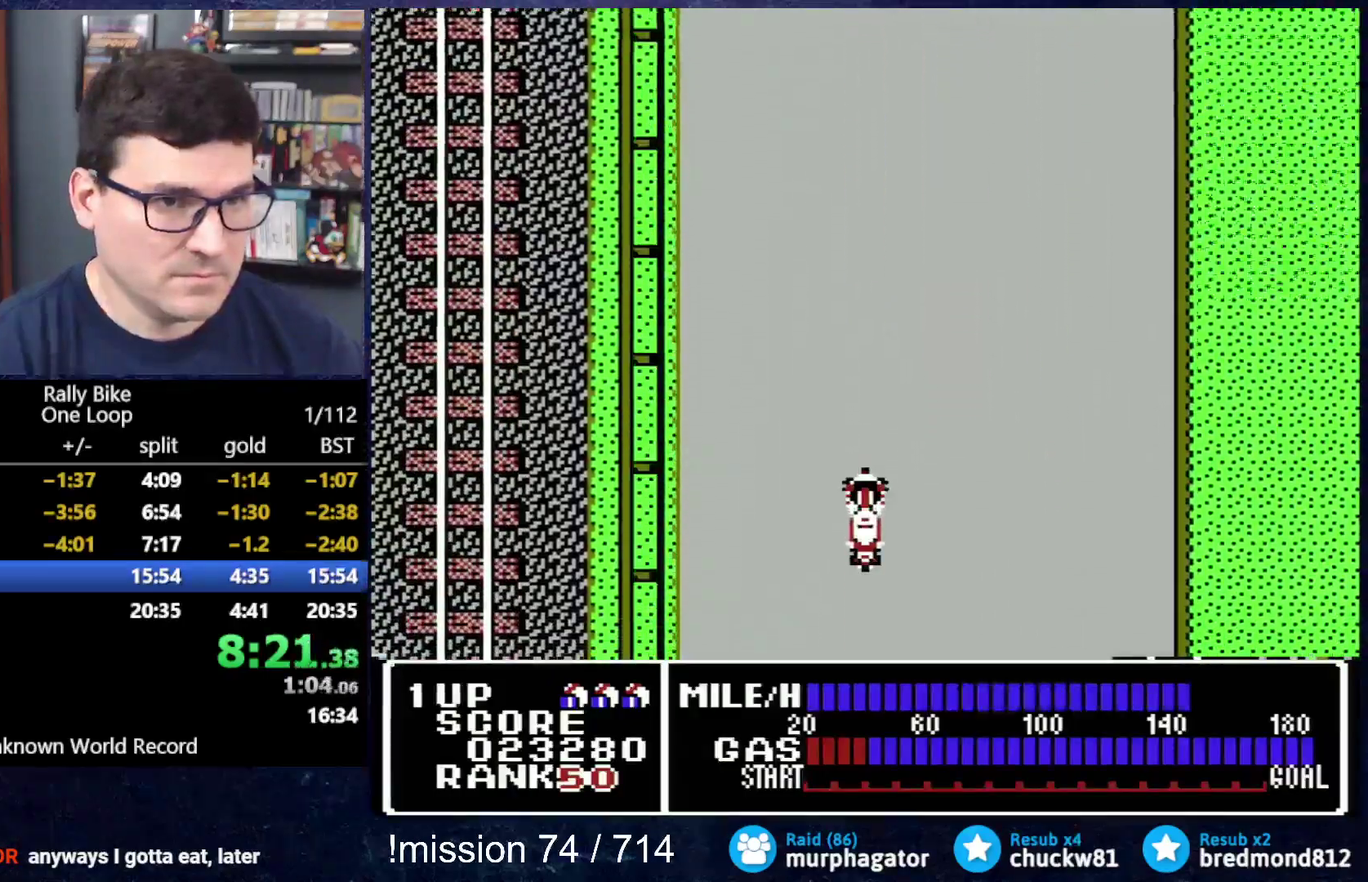
{"buttons": ["A", "DPAD_UP"], "events": []}
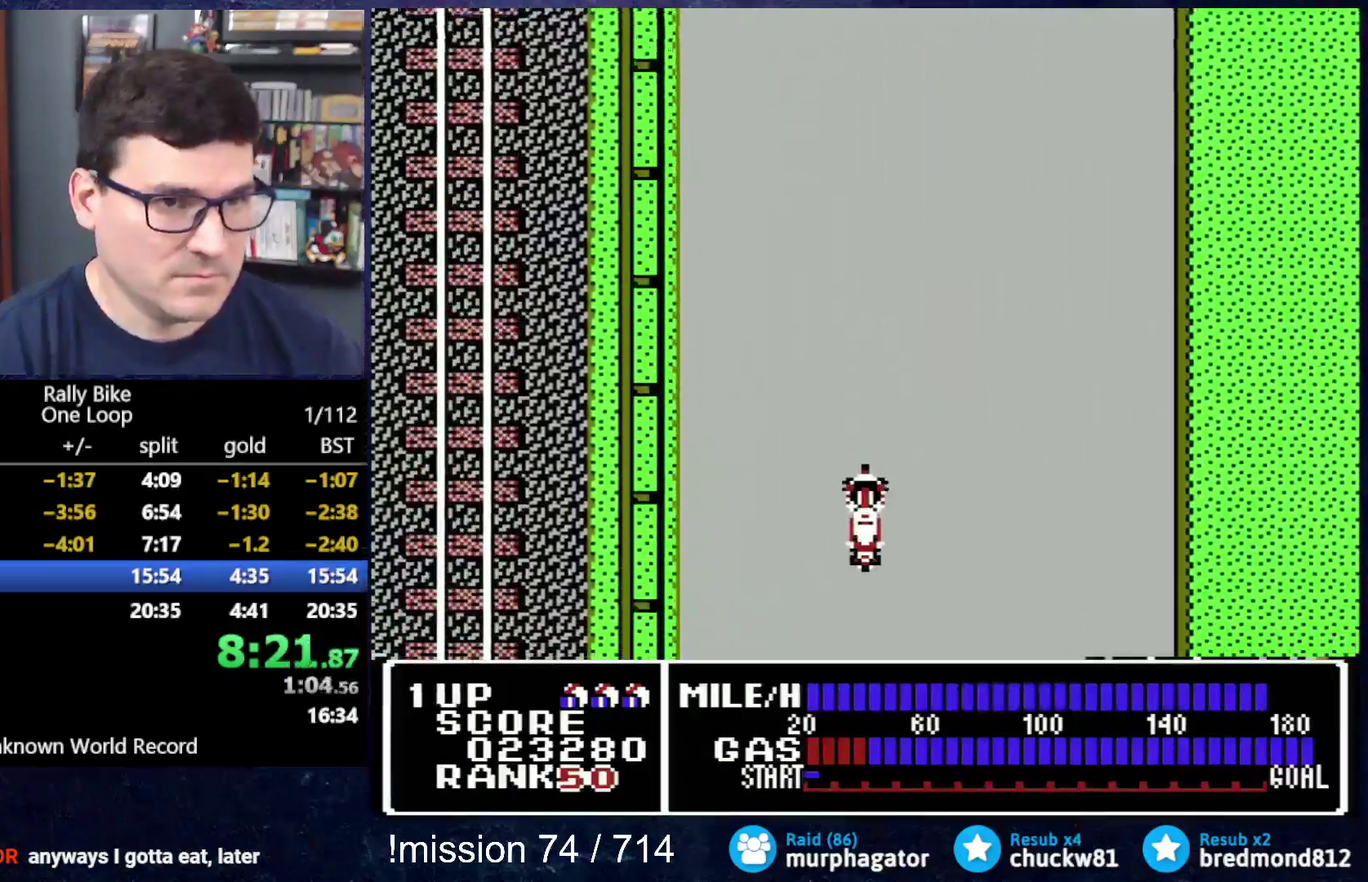
{"buttons": ["A", "DPAD_UP"], "events": []}
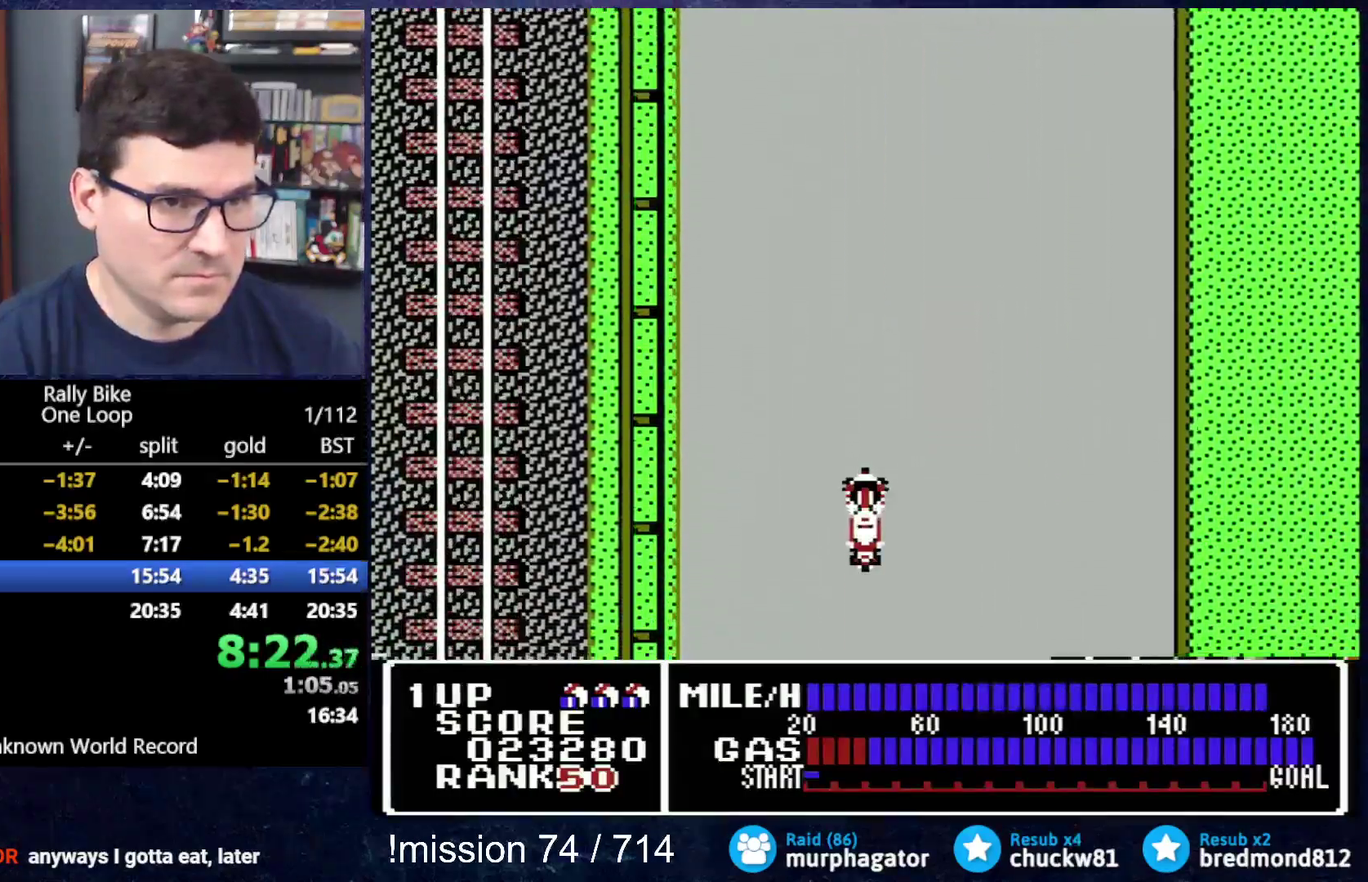
{"buttons": ["A", "DPAD_UP"], "events": []}
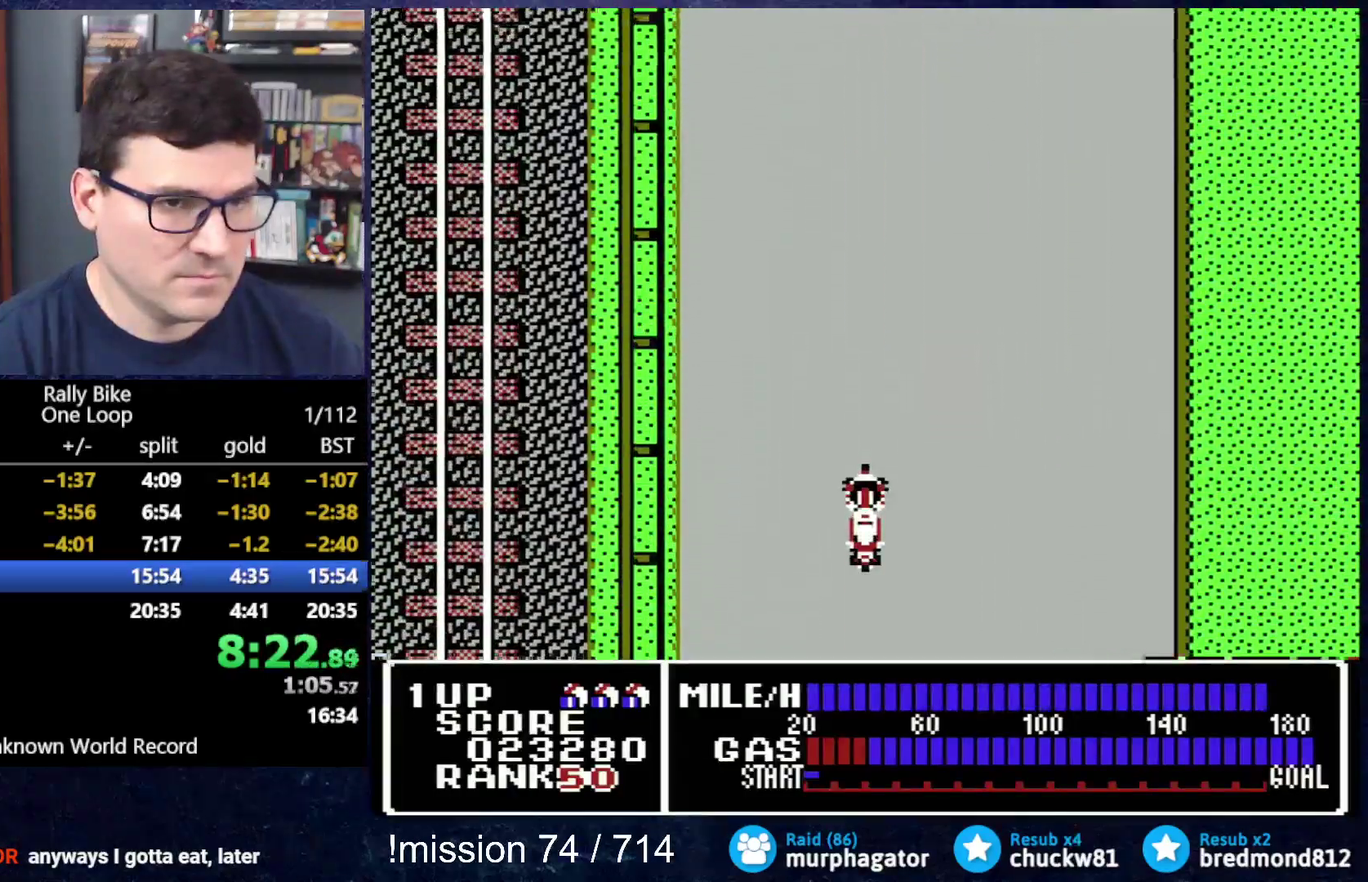
{"buttons": ["A", "DPAD_UP"], "events": []}
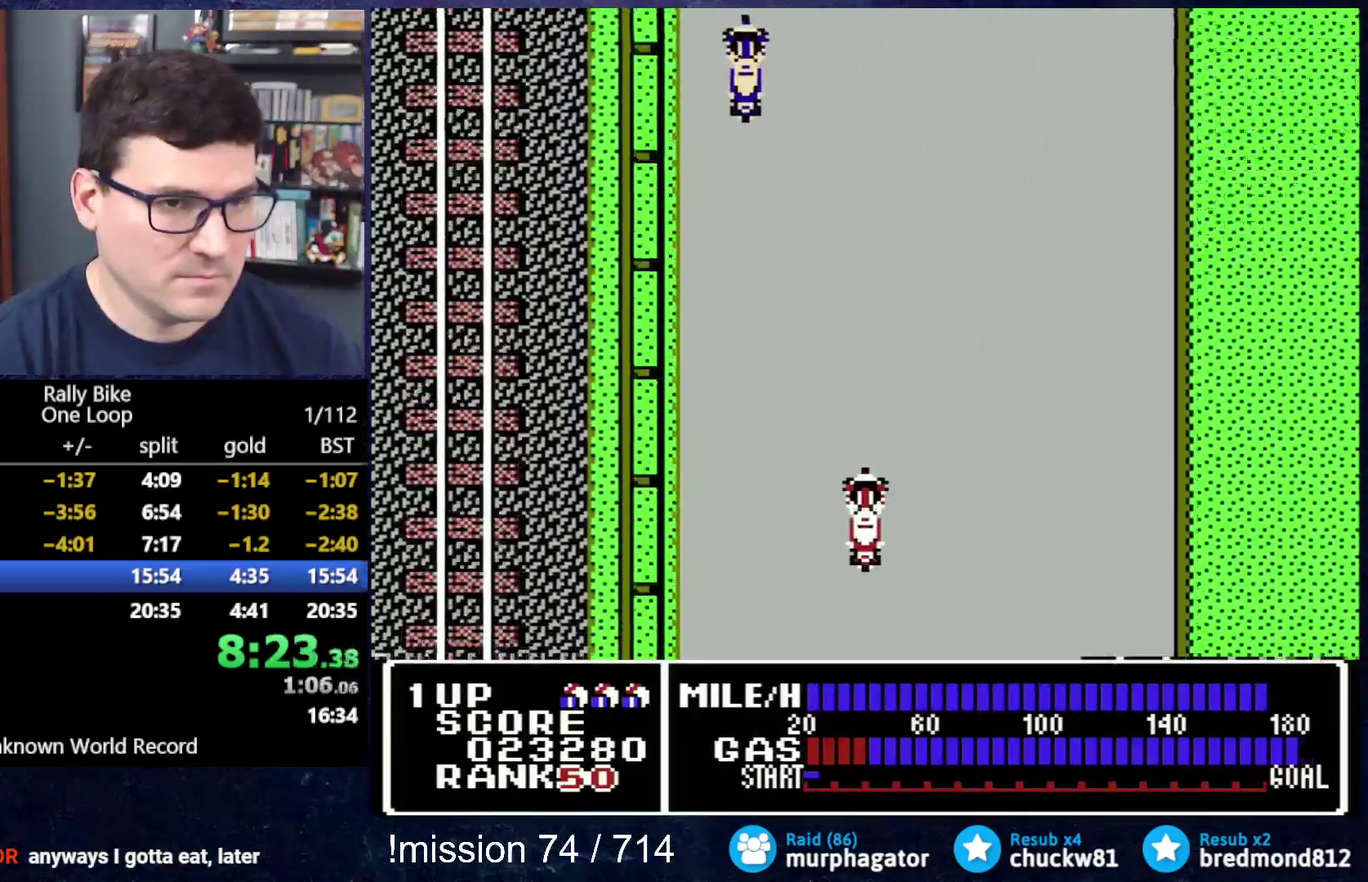
{"buttons": ["A", "DPAD_UP"], "events": []}
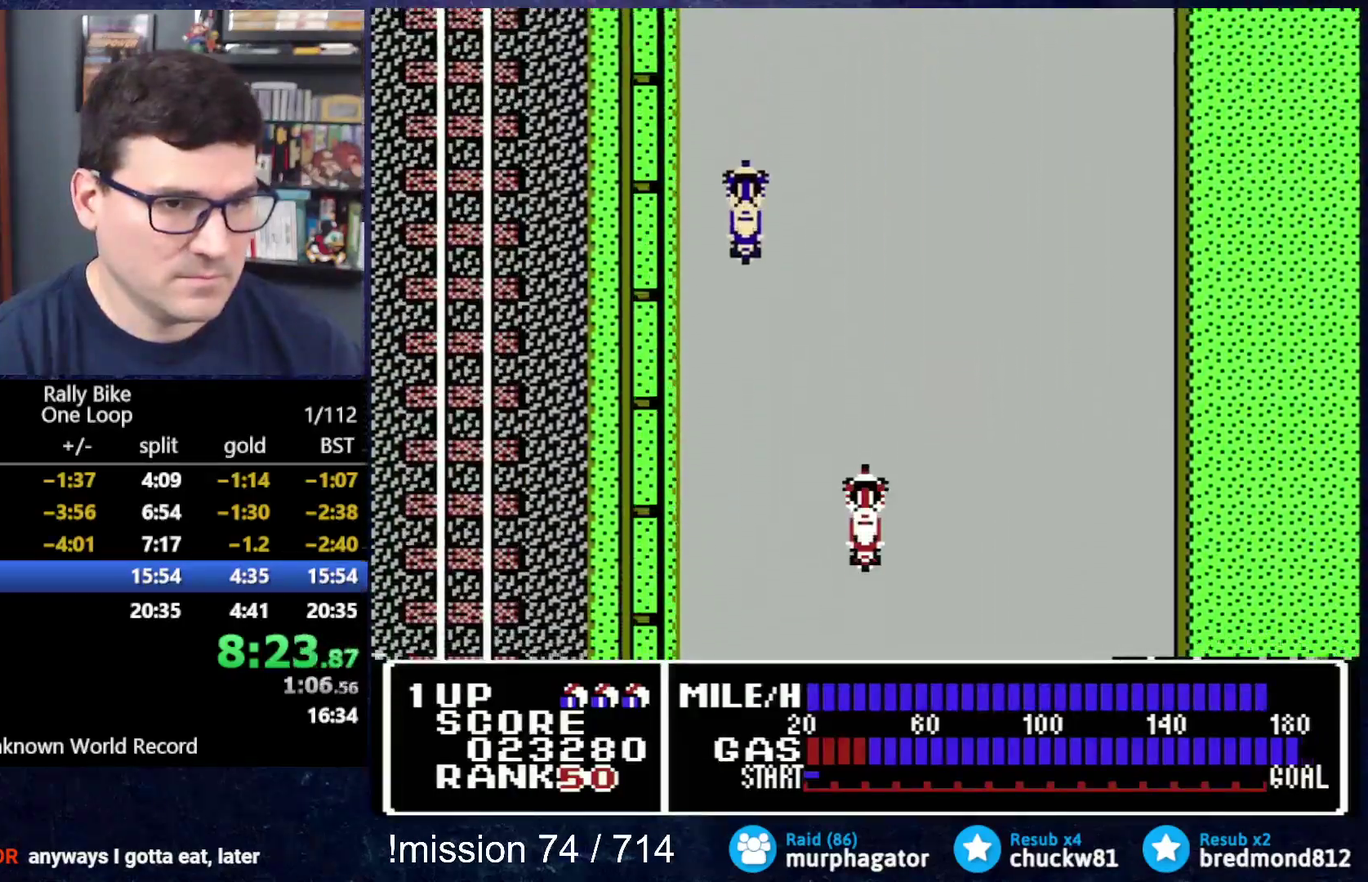
{"buttons": ["A", "DPAD_UP"], "events": [[283, "DPAD_RIGHT", "down"], [400, "DPAD_RIGHT", "up"]]}
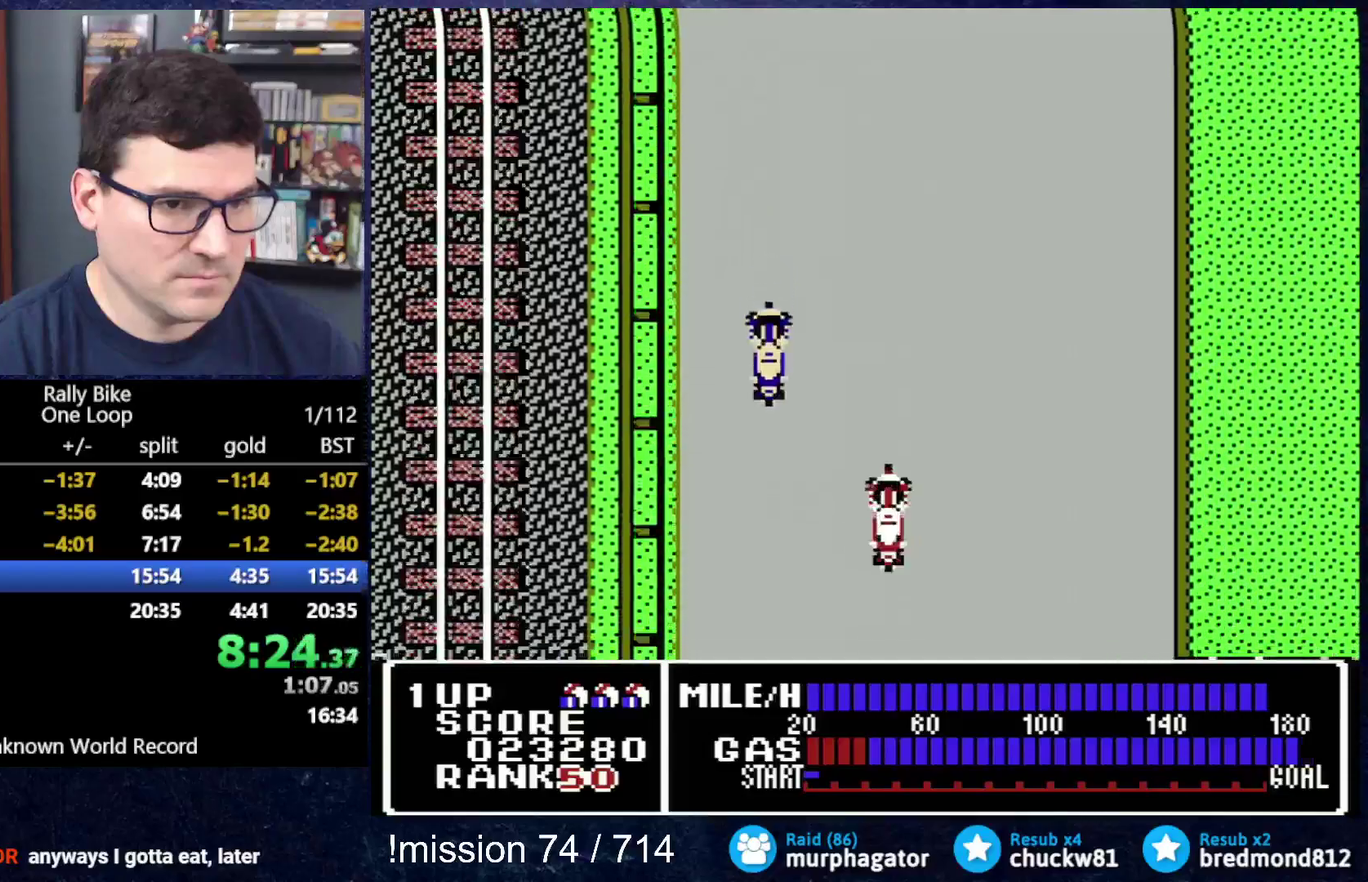
{"buttons": ["A", "DPAD_UP"], "events": []}
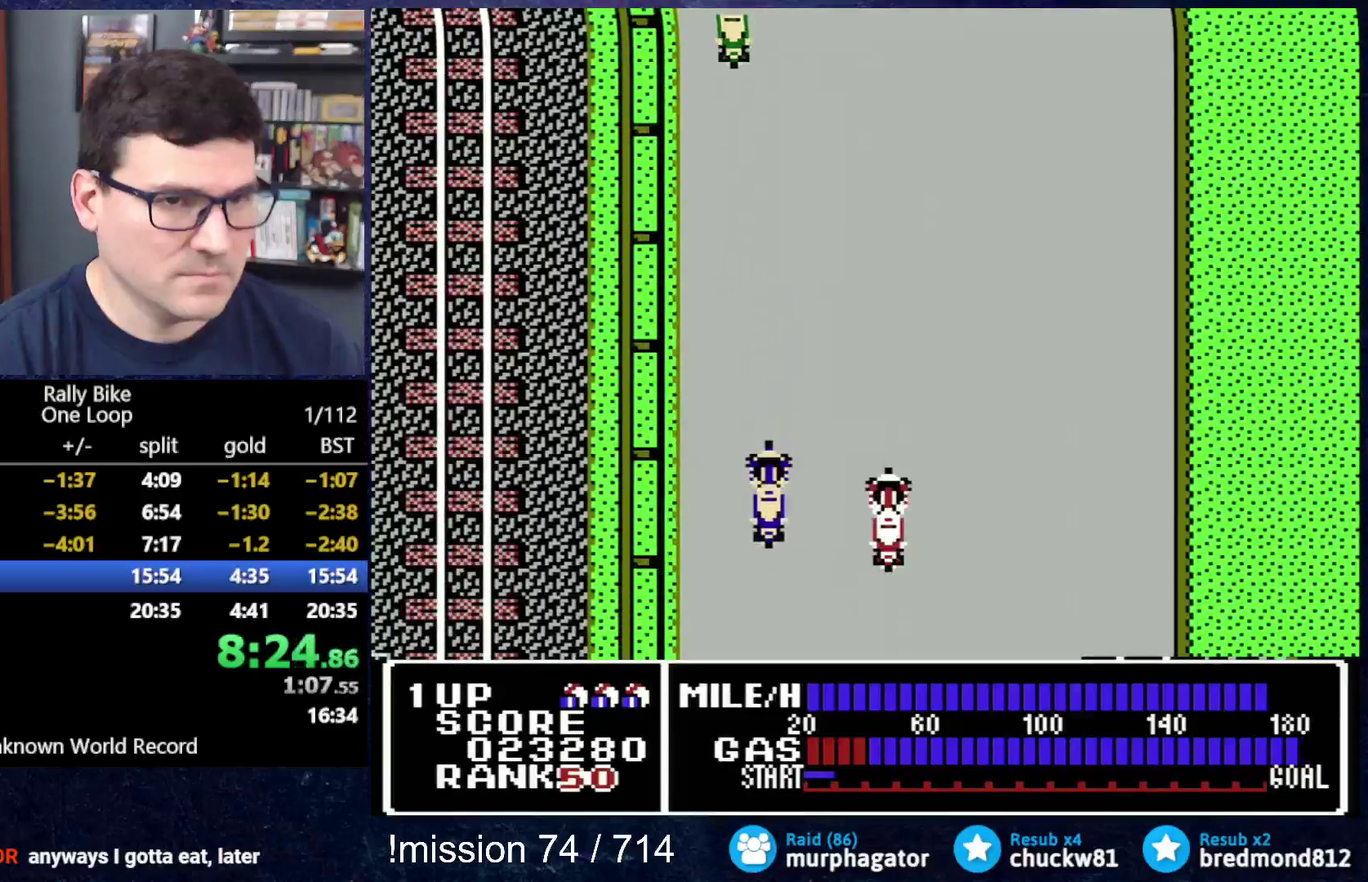
{"buttons": ["A", "DPAD_UP"], "events": []}
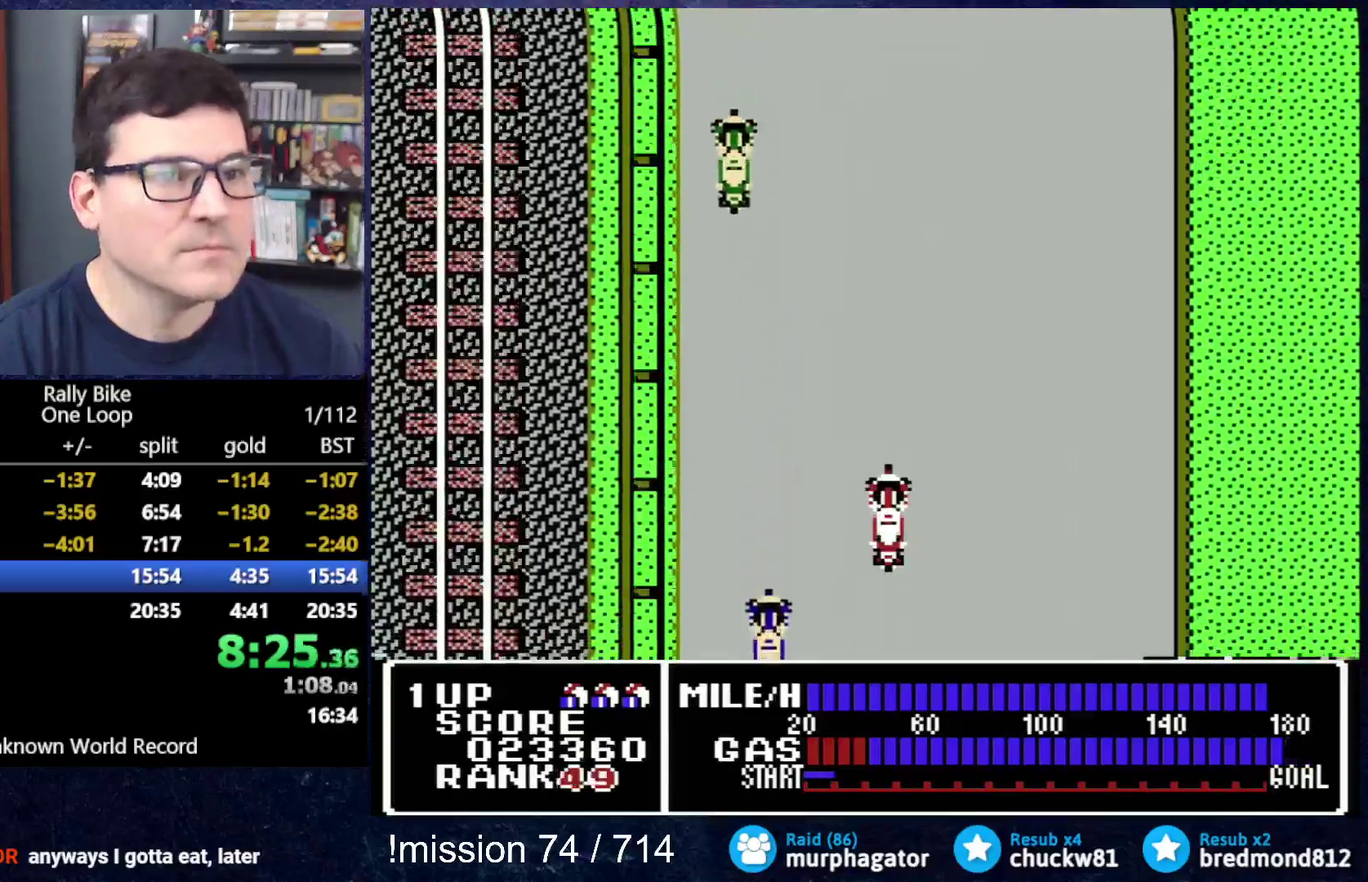
{"buttons": ["A", "DPAD_UP"], "events": []}
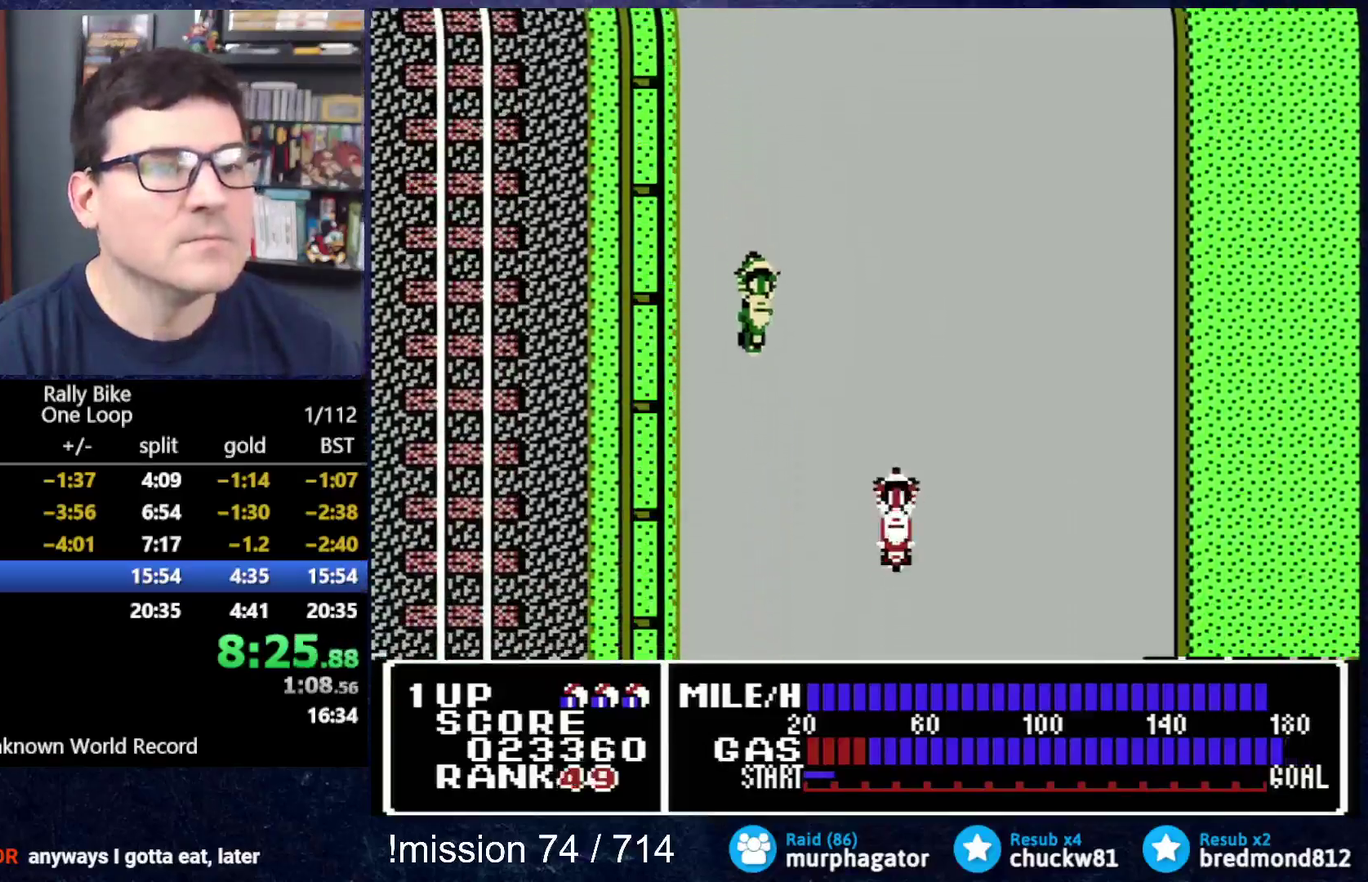
{"buttons": ["A", "DPAD_UP"], "events": []}
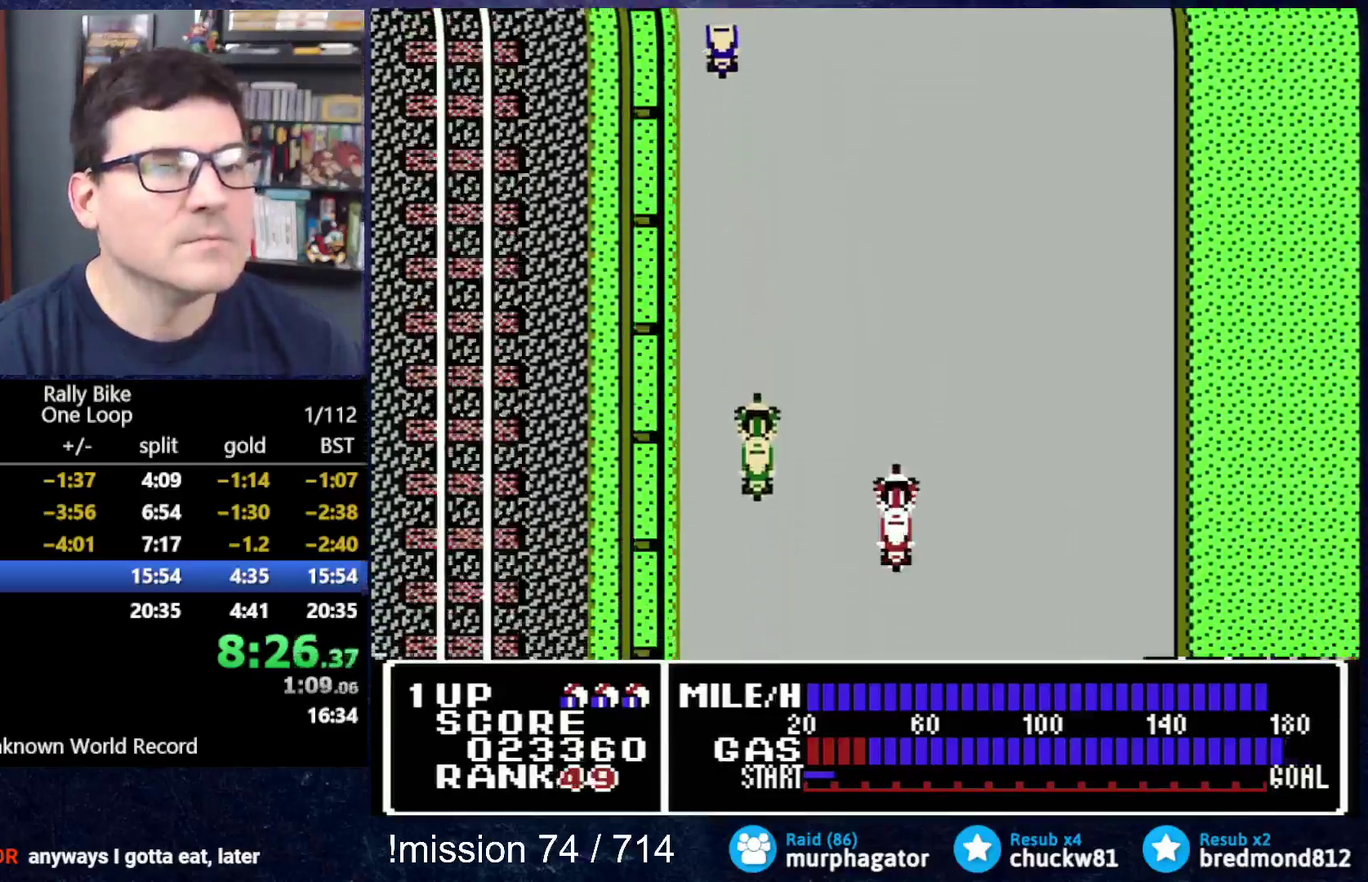
{"buttons": ["A", "DPAD_UP"], "events": []}
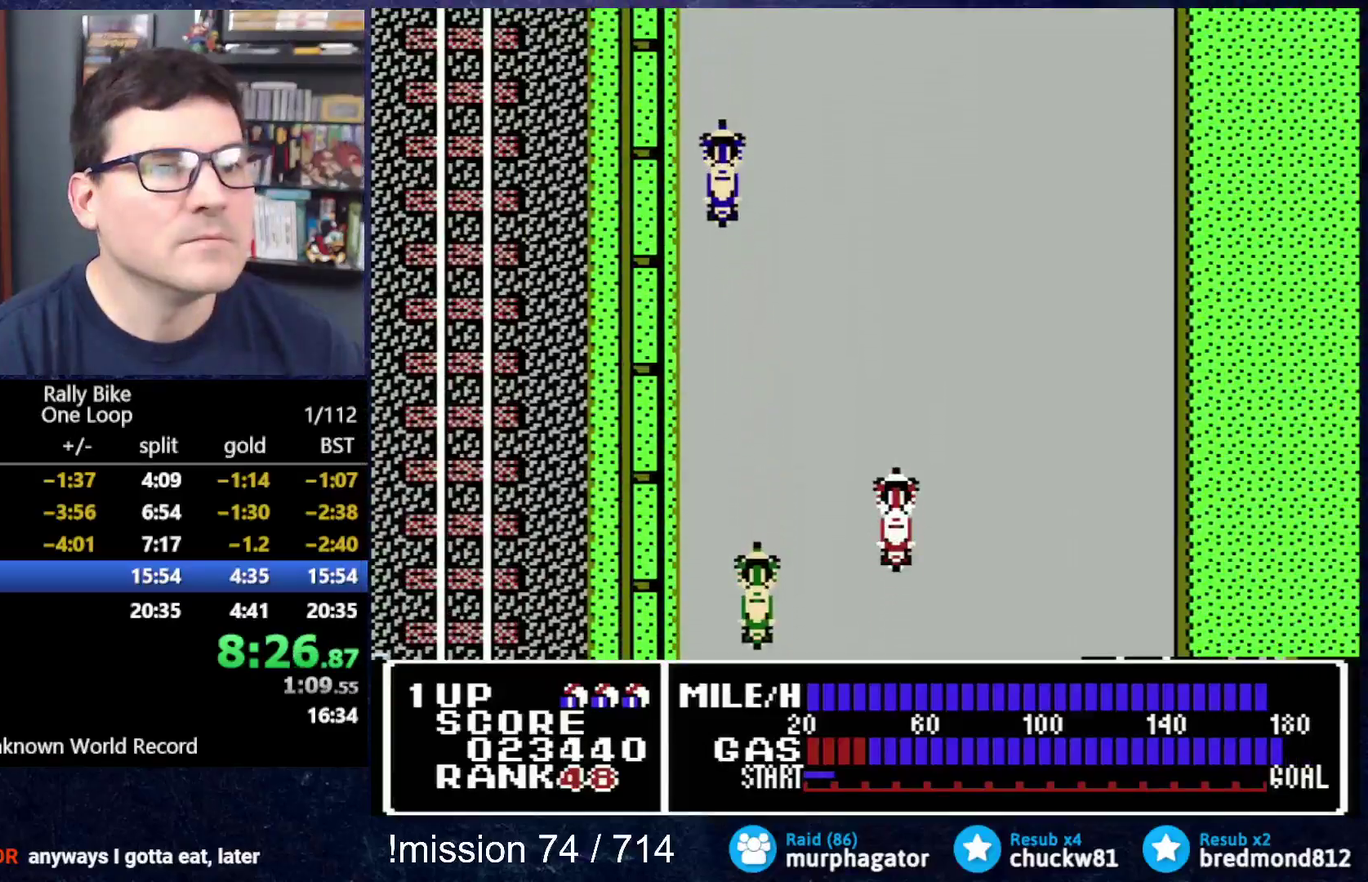
{"buttons": ["A", "DPAD_UP"], "events": []}
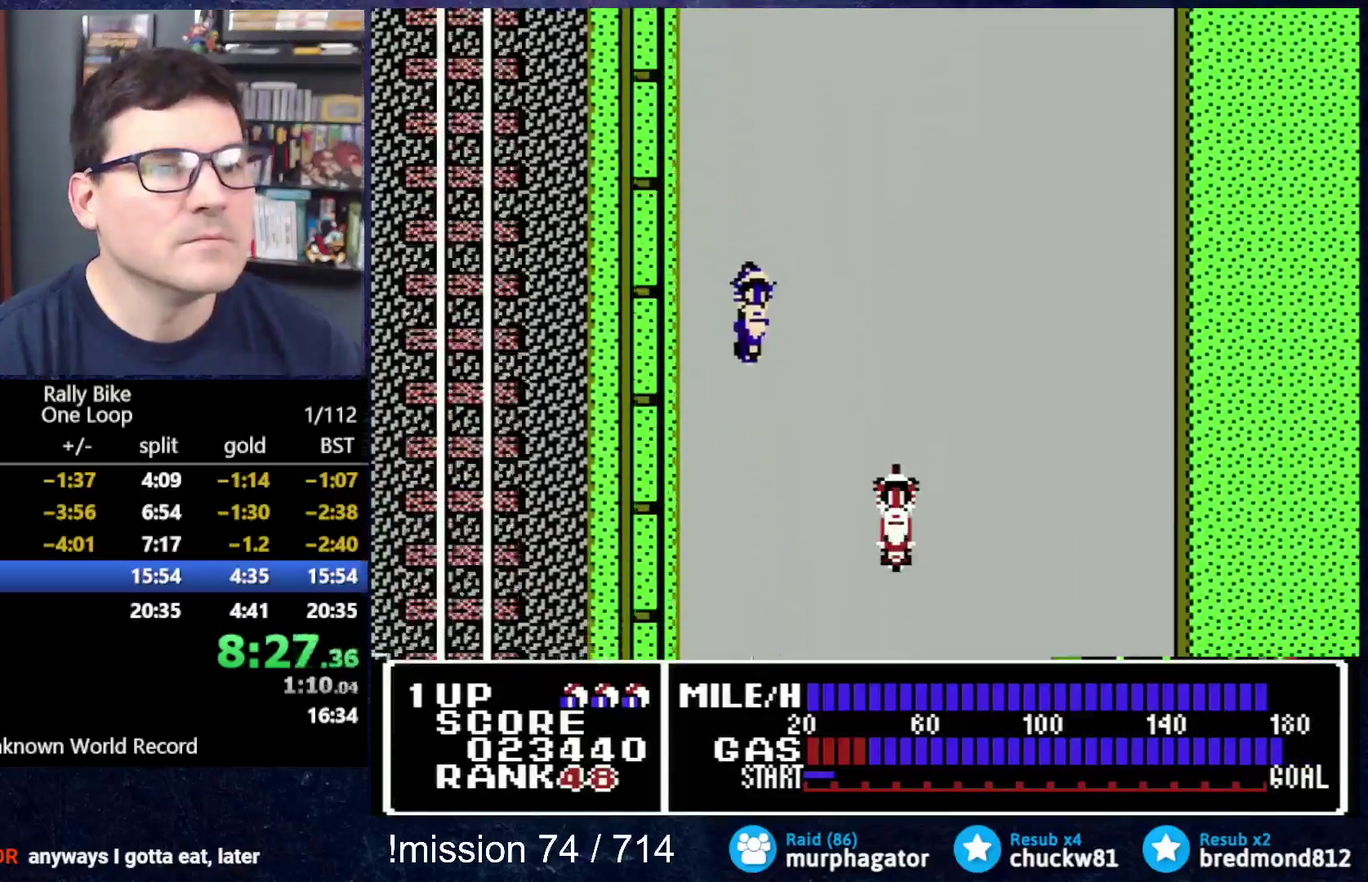
{"buttons": ["A", "DPAD_UP"], "events": []}
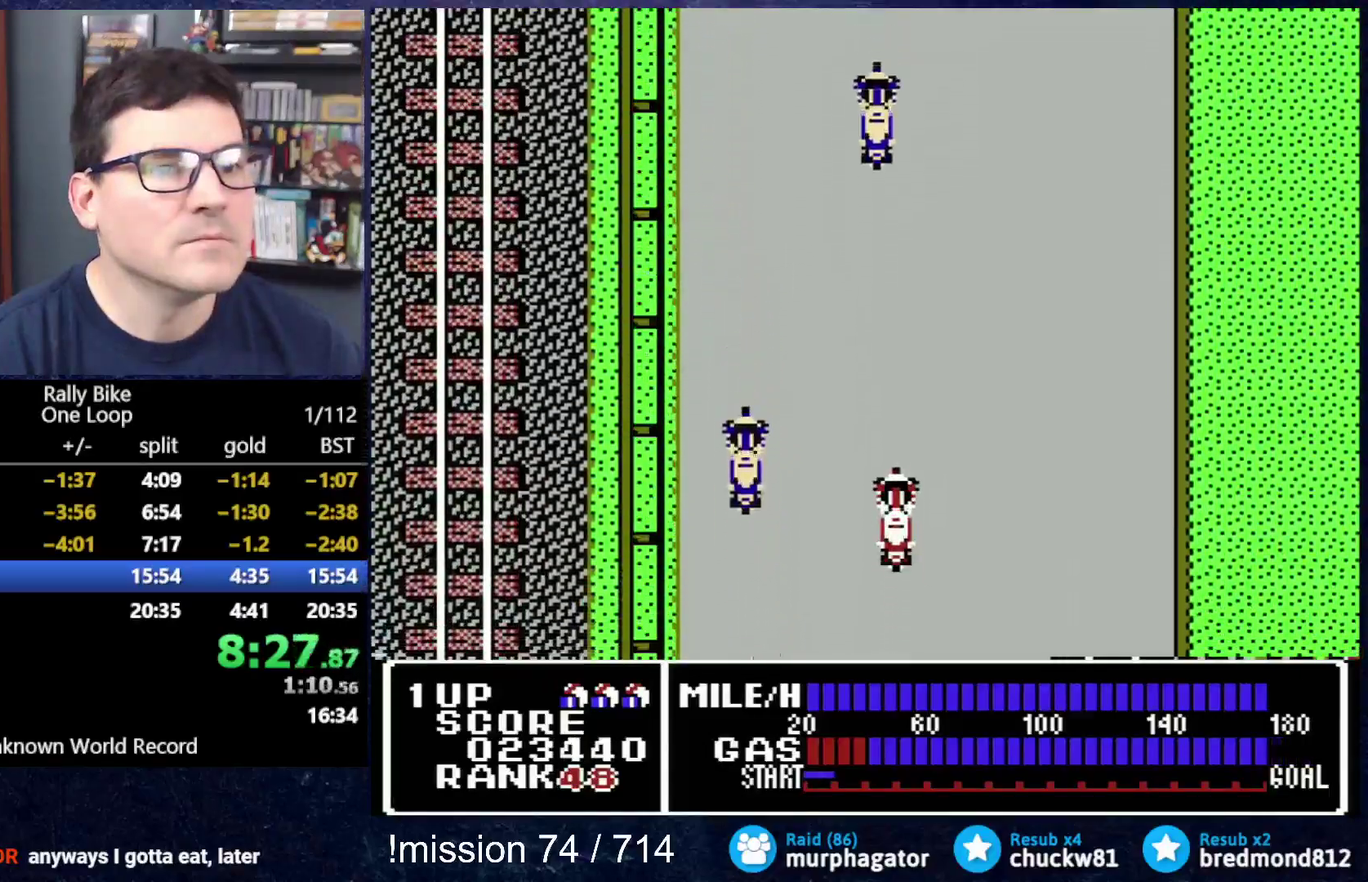
{"buttons": ["A", "DPAD_UP", "DPAD_LEFT"], "events": [[484, "DPAD_LEFT", "down"]]}
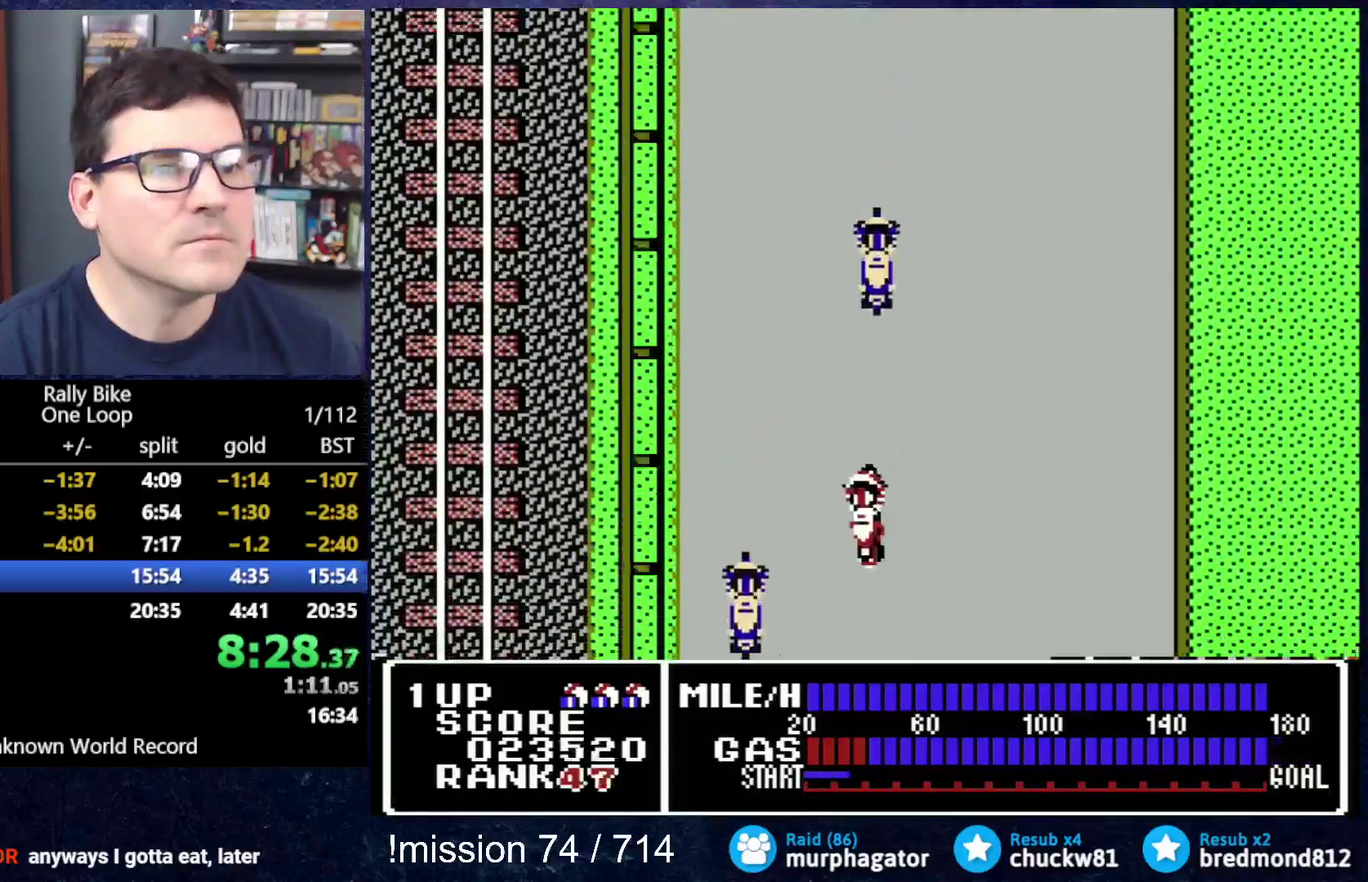
{"buttons": ["A", "DPAD_UP", "DPAD_LEFT"], "events": []}
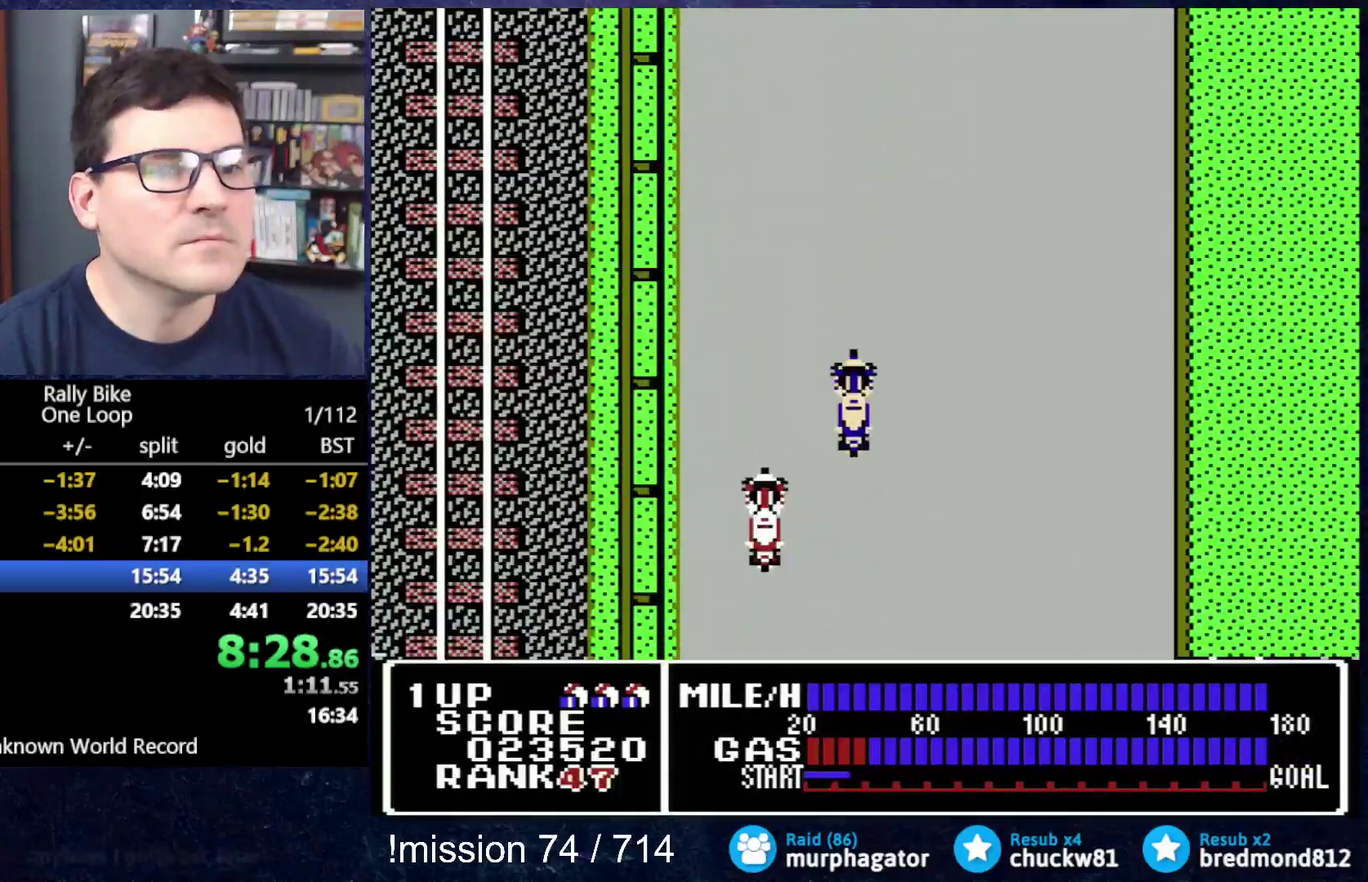
{"buttons": ["A", "DPAD_UP"], "events": [[33, "DPAD_LEFT", "up"]]}
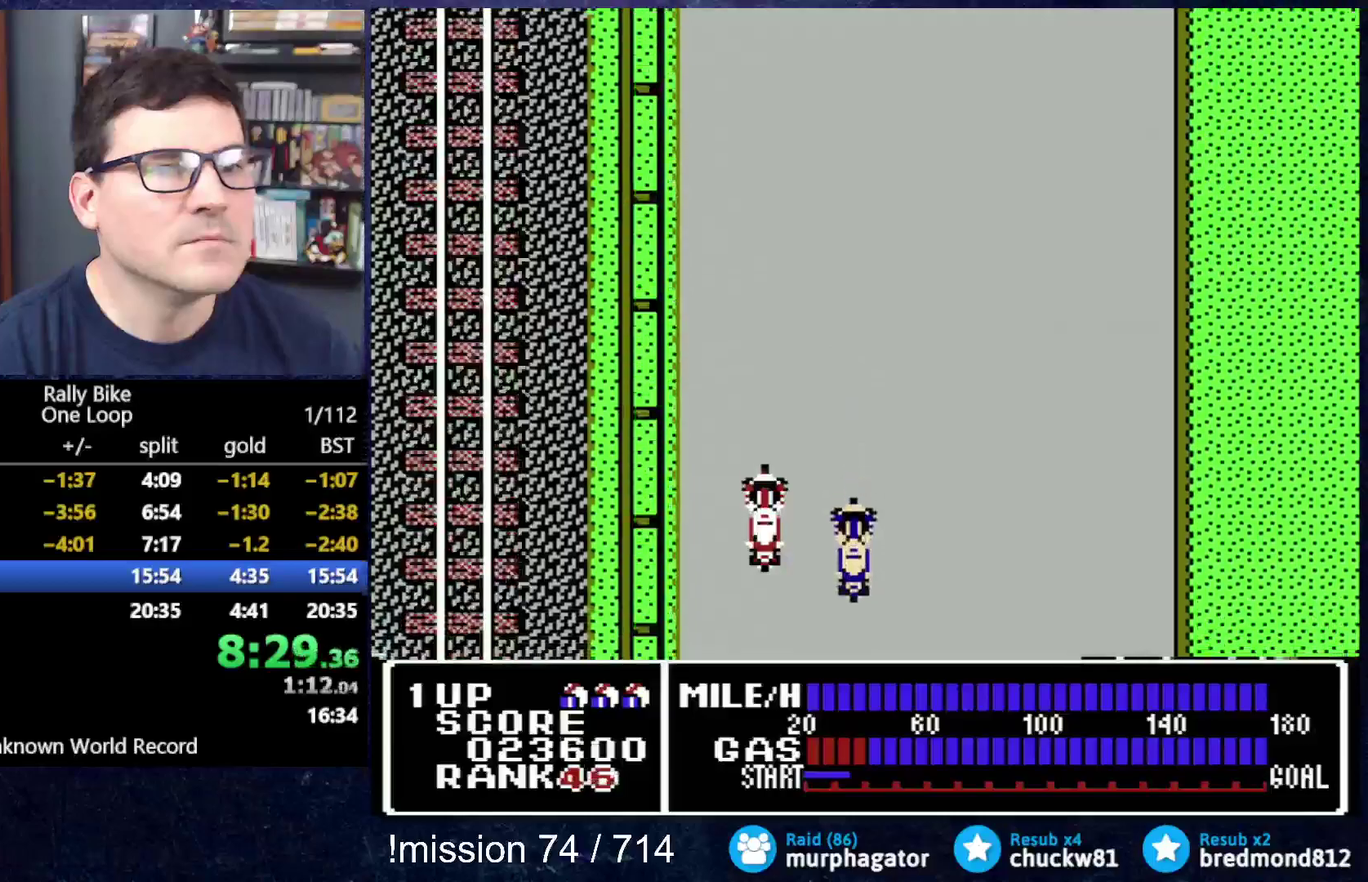
{"buttons": ["A", "DPAD_UP", "DPAD_RIGHT"], "events": [[467, "DPAD_RIGHT", "down"]]}